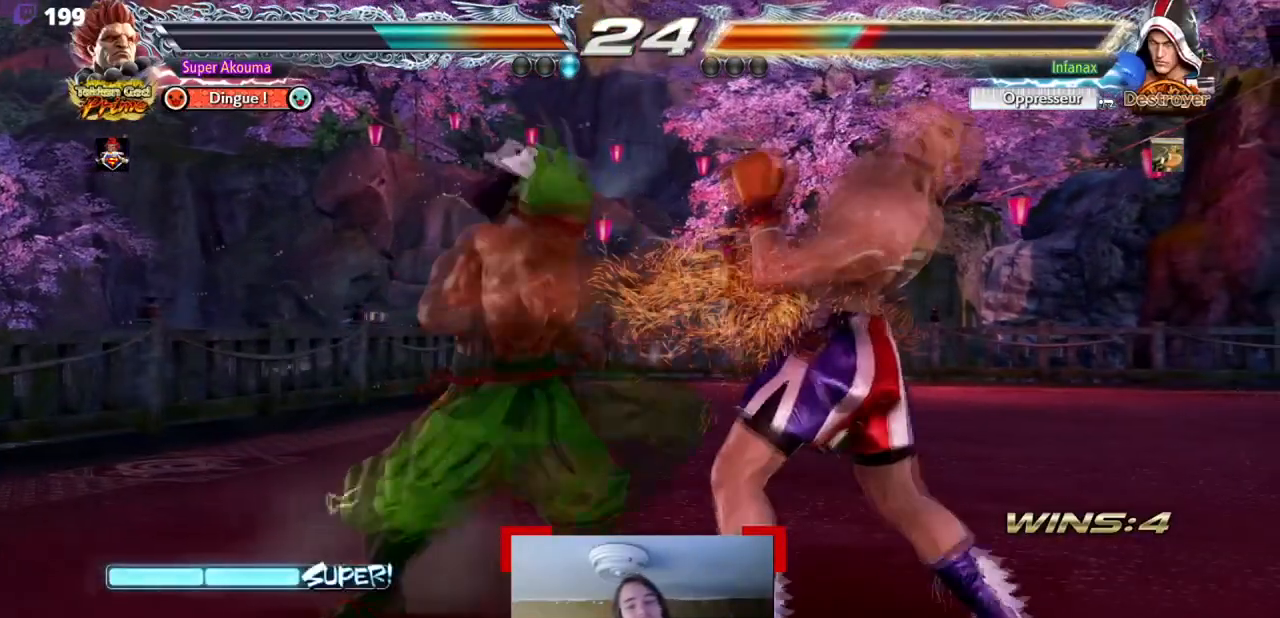
Gameplay with a controller (arcade stick); each line is a JSON object with the inputs held at the frame after it. "events" lists button and stick changes between this image and that frame as [ms after this image, input, new state], when the widget could be followed in between. Not read: L3 R3 other_buttons.
{"buttons": ["TRIANGLE", "DPAD_LEFT"], "events": [[284, "DPAD_LEFT", "down"], [401, "TRIANGLE", "down"]]}
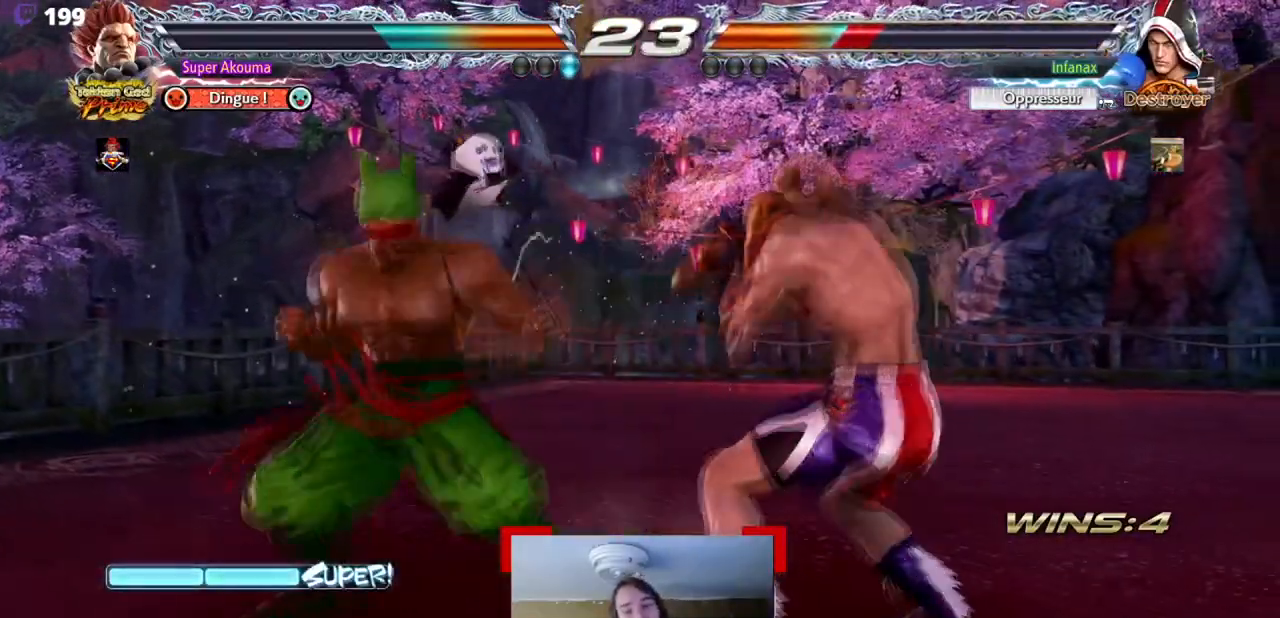
{"buttons": ["TRIANGLE", "DPAD_LEFT"], "events": []}
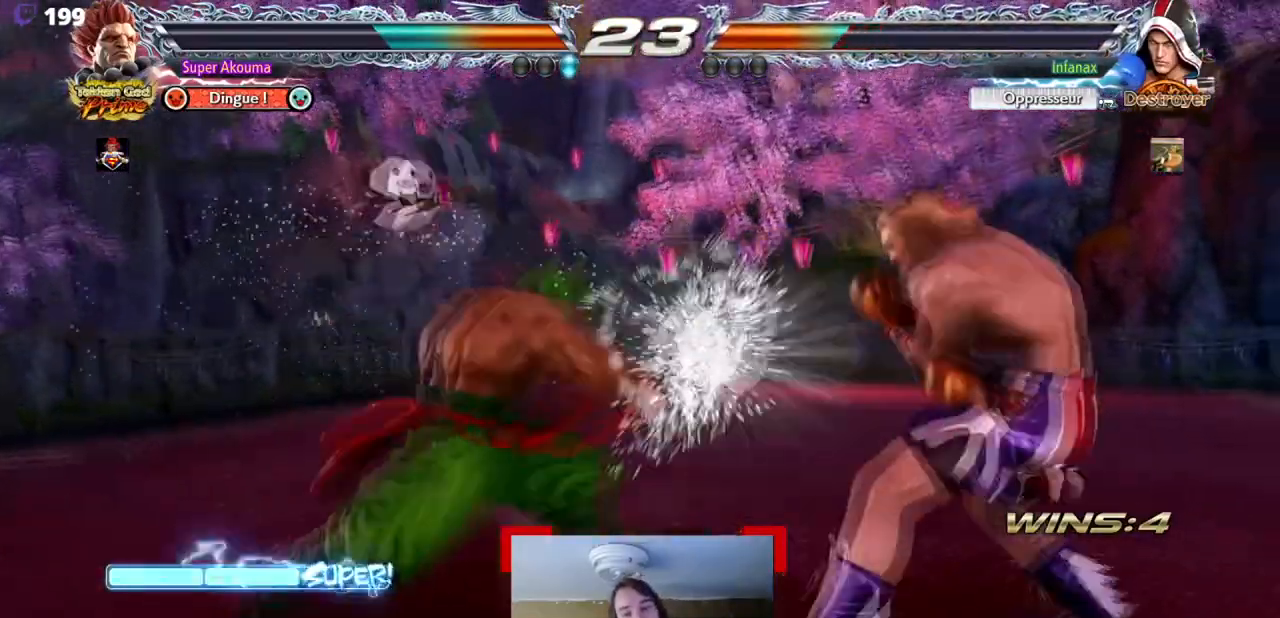
{"buttons": ["DPAD_DOWN", "DPAD_LEFT"], "events": [[67, "DPAD_LEFT", "up"], [117, "TRIANGLE", "up"], [184, "DPAD_LEFT", "down"], [267, "DPAD_LEFT", "up"], [334, "DPAD_LEFT", "down"], [484, "DPAD_DOWN", "down"]]}
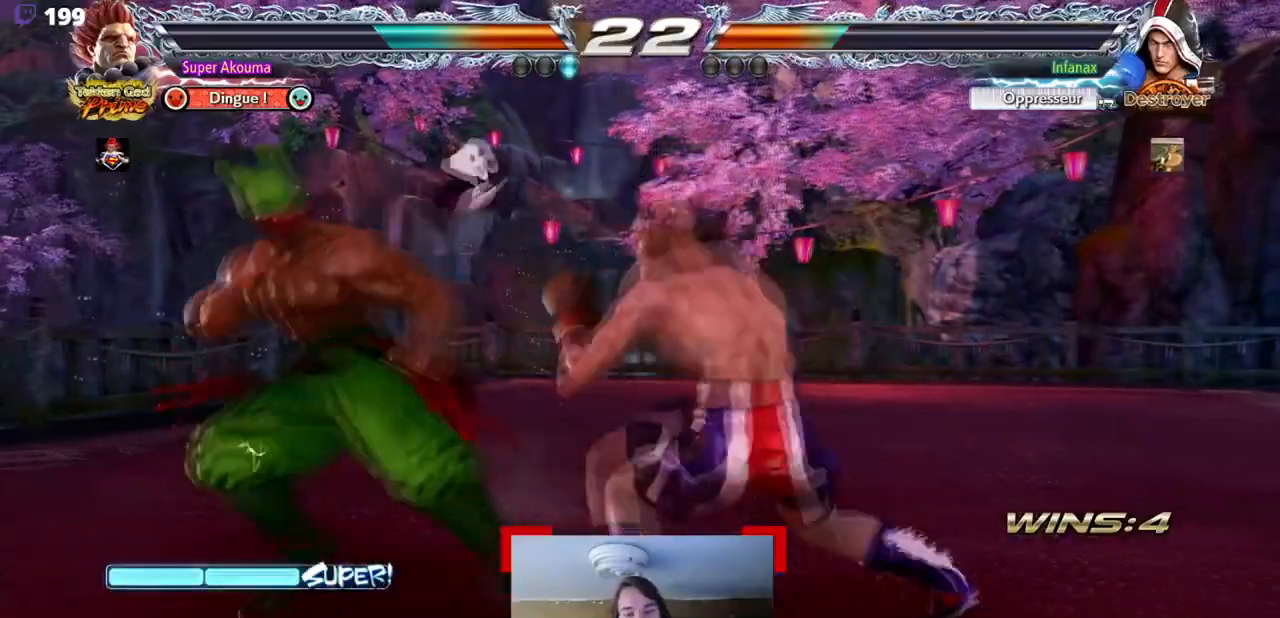
{"buttons": ["DPAD_LEFT"], "events": [[33, "DPAD_DOWN", "up"], [67, "DPAD_LEFT", "up"], [150, "DPAD_LEFT", "down"]]}
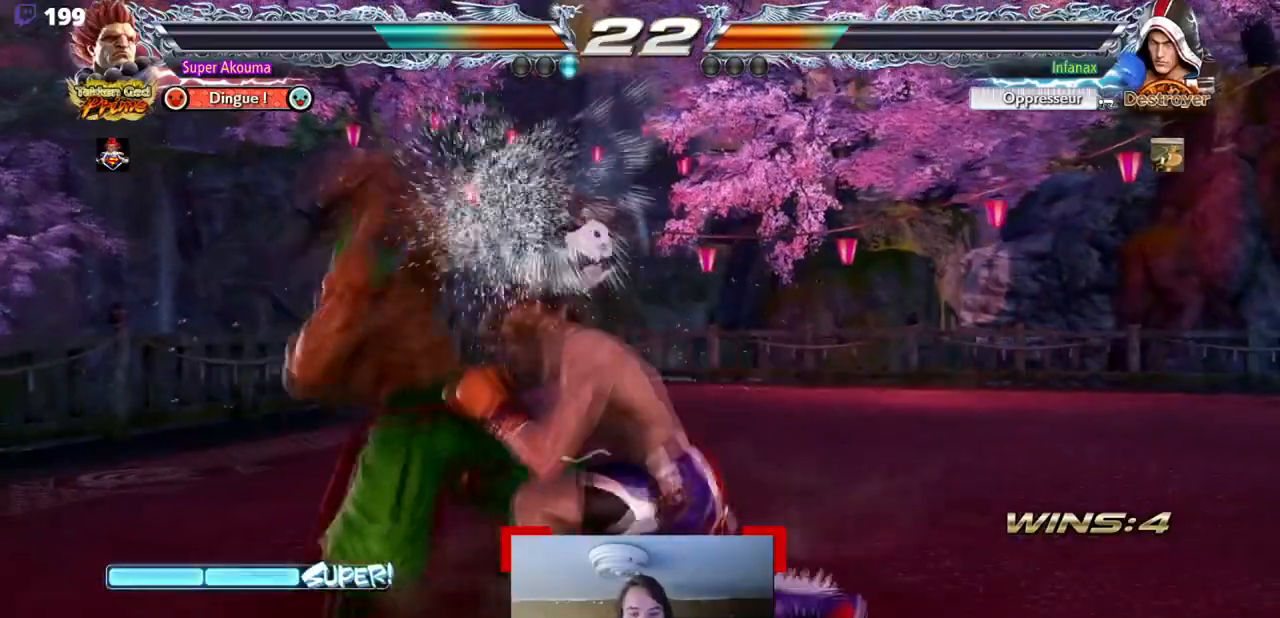
{"buttons": ["DPAD_LEFT"], "events": [[134, "DPAD_LEFT", "up"], [417, "DPAD_LEFT", "down"]]}
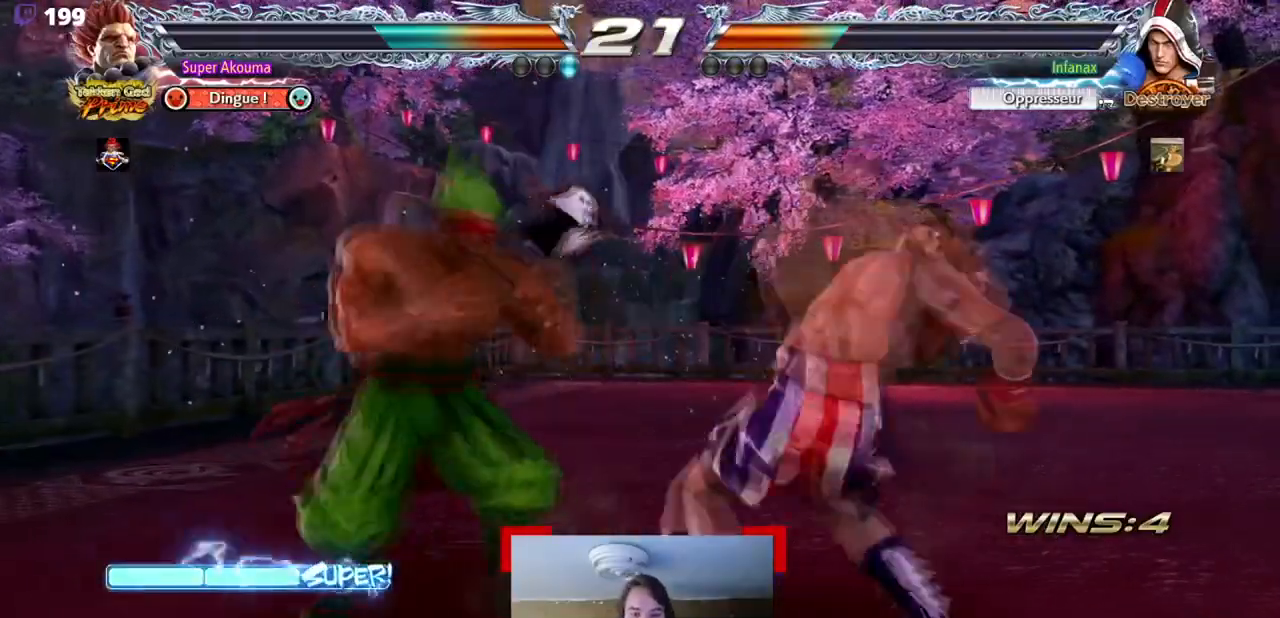
{"buttons": ["SQUARE"], "events": [[167, "DPAD_LEFT", "up"], [250, "DPAD_LEFT", "down"], [400, "DPAD_LEFT", "up"], [467, "SQUARE", "down"]]}
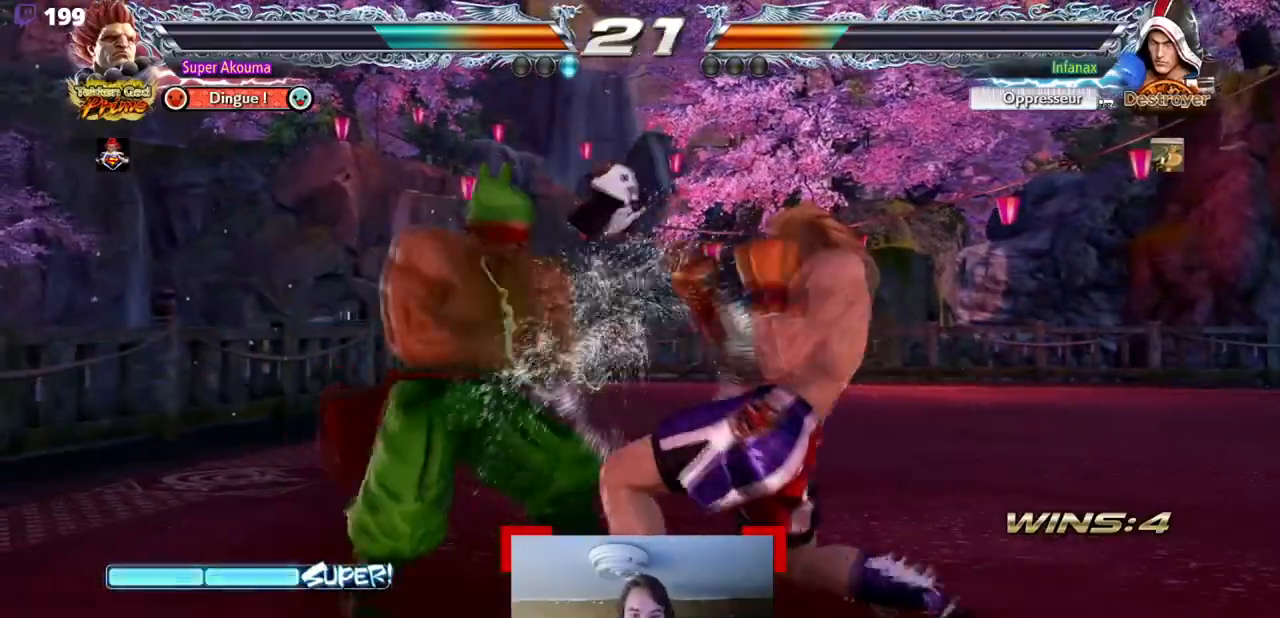
{"buttons": ["DPAD_RIGHT"], "events": [[50, "DPAD_RIGHT", "down"], [84, "SQUARE", "up"], [100, "DPAD_DOWN", "down"], [134, "TRIANGLE", "down"], [234, "DPAD_DOWN", "up"], [267, "DPAD_RIGHT", "up"], [284, "TRIANGLE", "up"], [367, "L1", "down"], [451, "L1", "up"], [484, "DPAD_RIGHT", "down"]]}
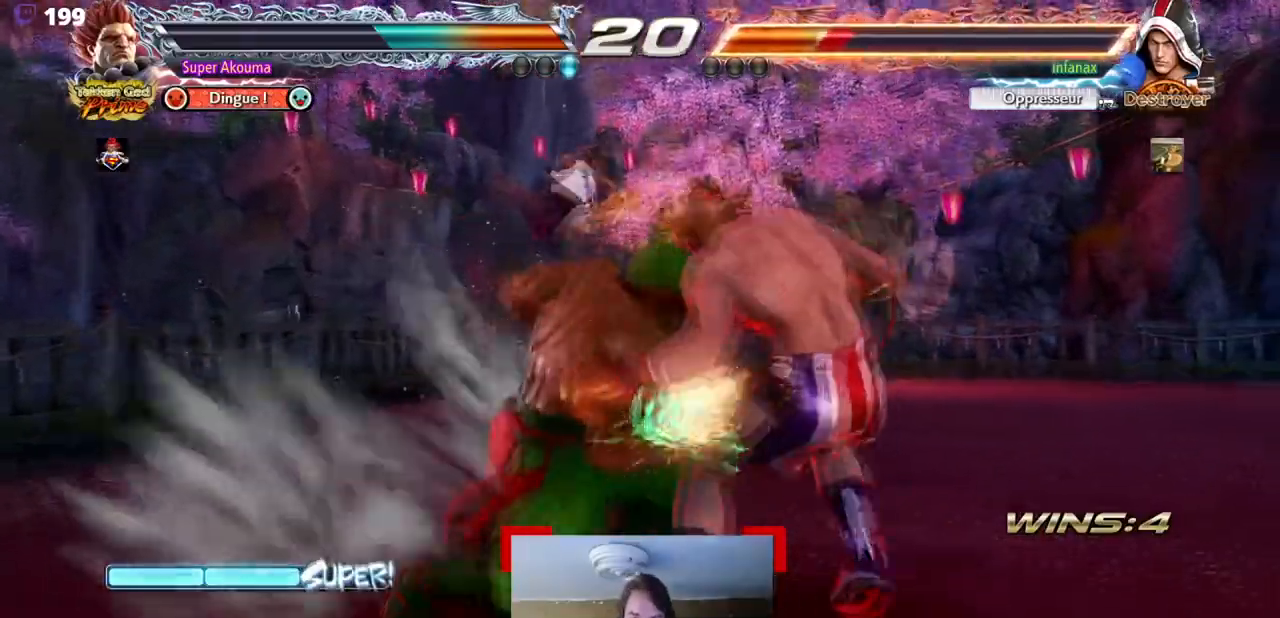
{"buttons": ["DPAD_RIGHT"], "events": [[33, "DPAD_RIGHT", "up"], [100, "DPAD_RIGHT", "down"], [200, "DPAD_RIGHT", "up"], [233, "SQUARE", "down"], [417, "SQUARE", "up"], [434, "DPAD_RIGHT", "down"]]}